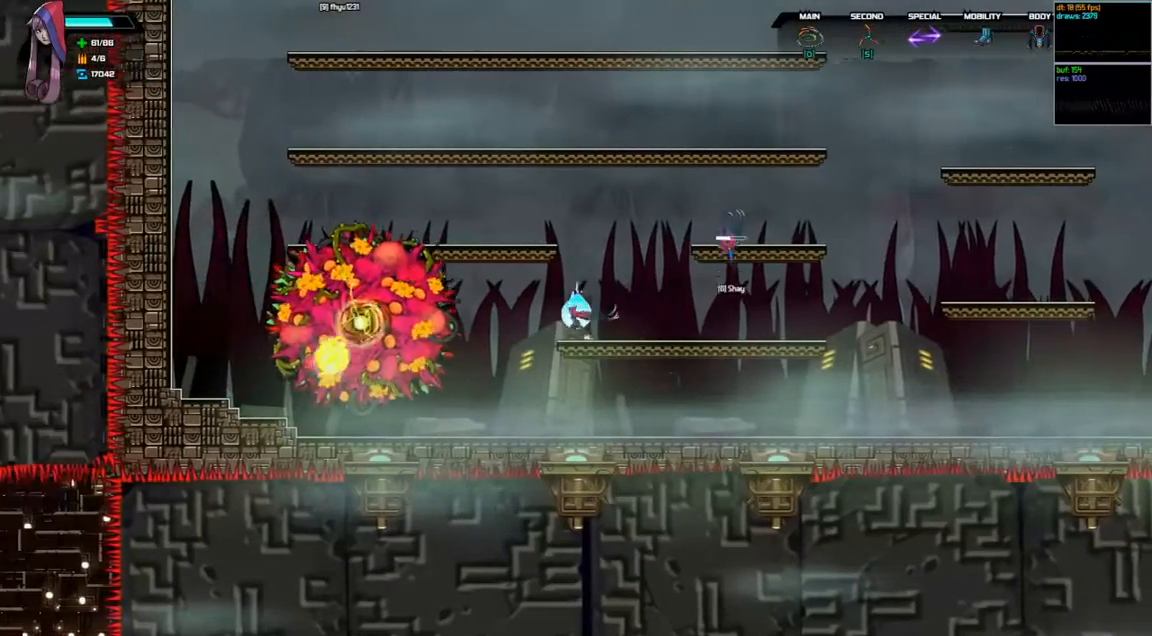
Gameplay with keyboard; each line is a JSON object with the keys held at the frame after it. "events" lists presses ("down") and releases ("up") of "a", "d", "down", "left", "right", "s", "shift", "space", "tab" and "up" between this image and that frame as [ms after this image, input, new state], when the widget could be followed in between. No other keys are recorded. Mouse input is not recorded.
{"keys": ["shift"], "events": [[67, "space", "down"], [100, "d", "down"], [200, "space", "up"], [233, "d", "up"], [367, "left", "up"], [400, "shift", "down"]]}
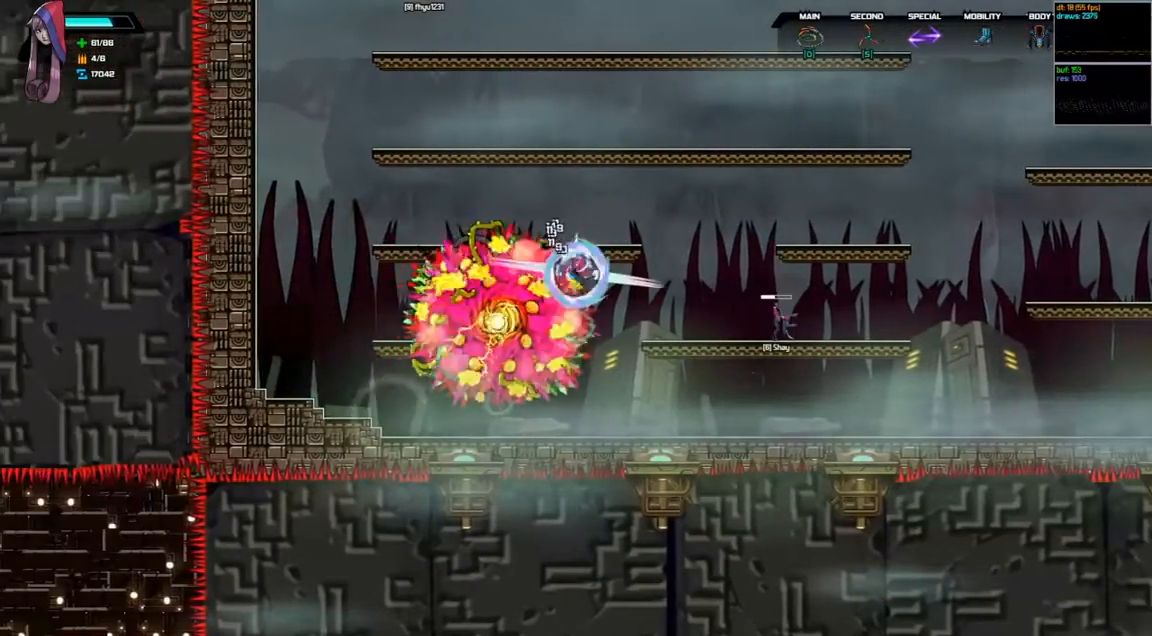
{"keys": [], "events": [[67, "right", "down"], [433, "shift", "up"], [500, "right", "up"]]}
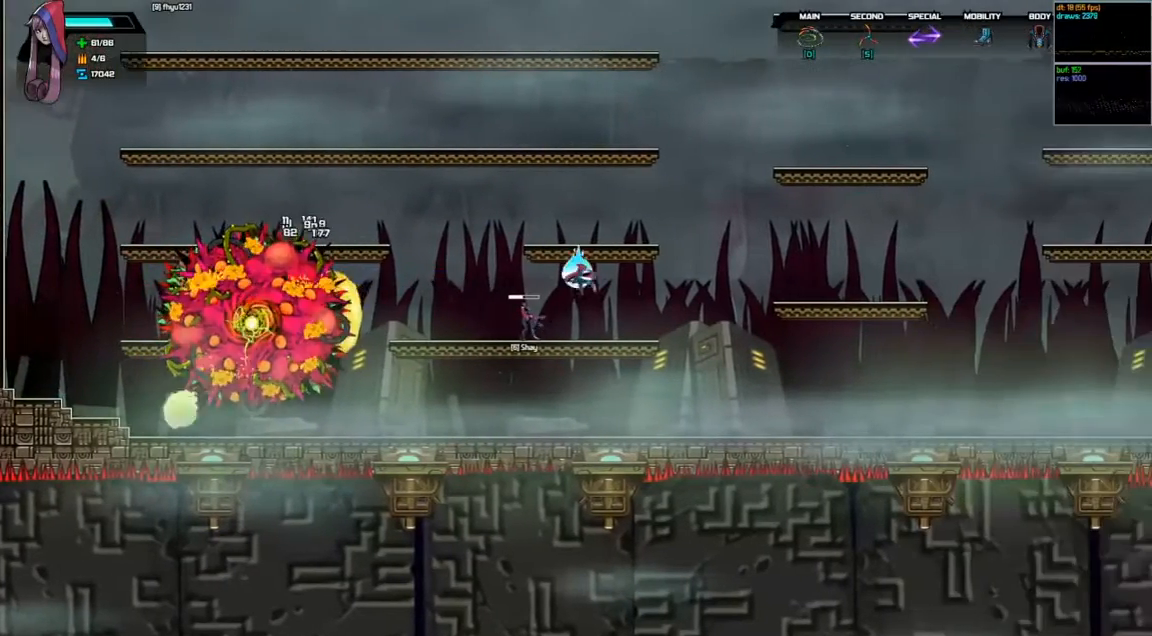
{"keys": ["right"], "events": [[500, "right", "down"]]}
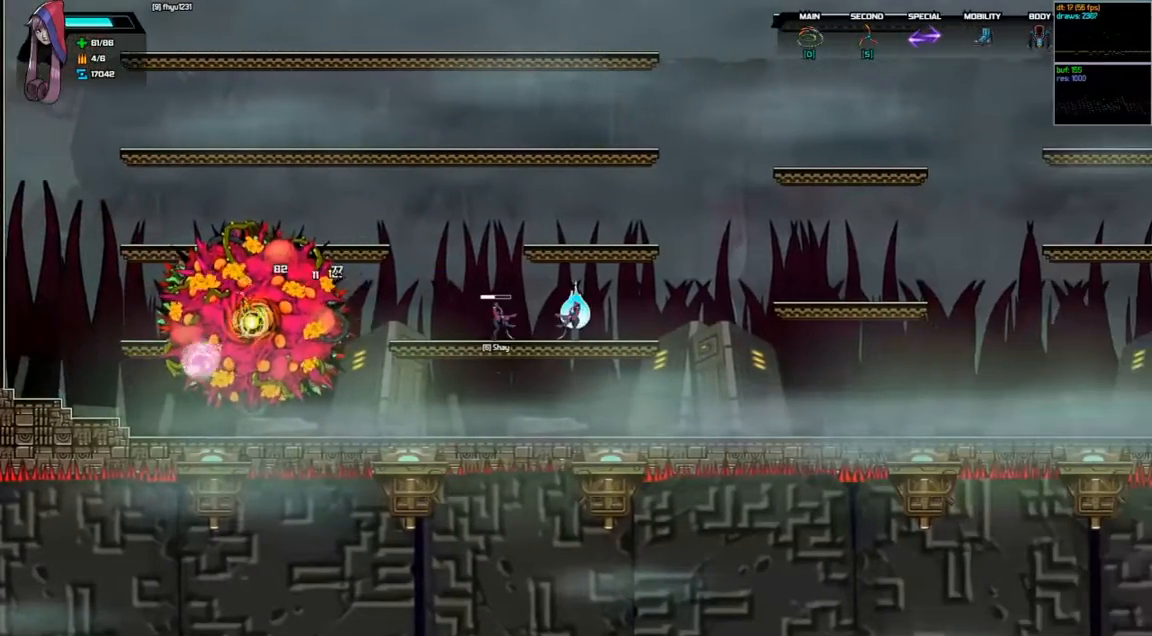
{"keys": ["d", "space"], "events": [[167, "space", "down"], [200, "d", "down"], [267, "right", "up"]]}
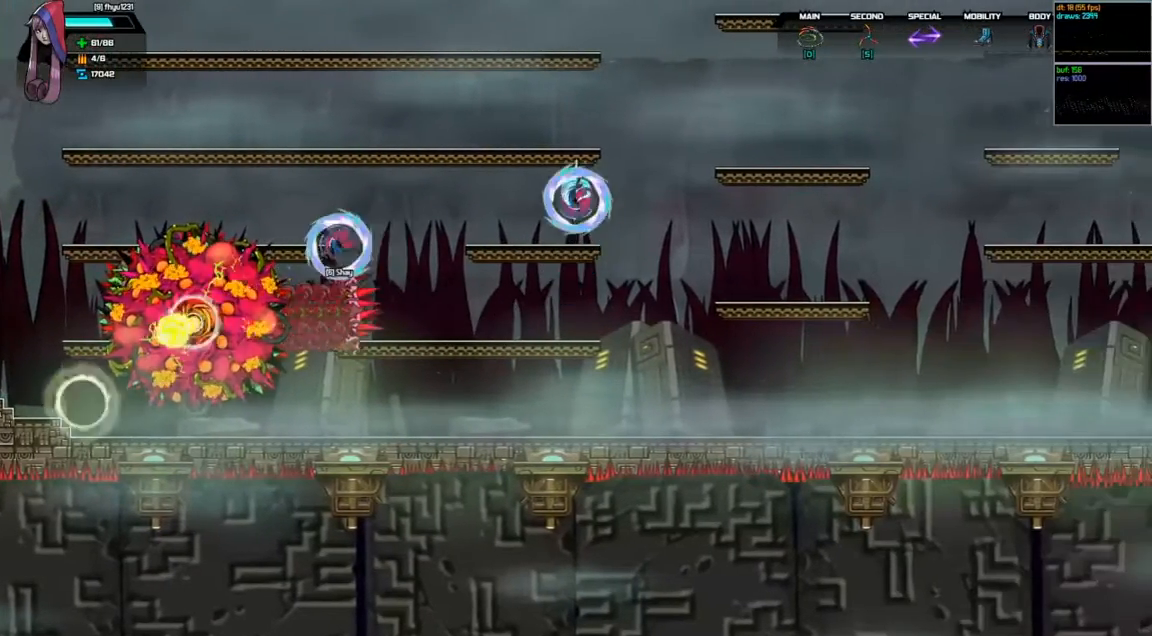
{"keys": [], "events": [[33, "d", "up"], [33, "space", "up"], [200, "left", "down"], [333, "left", "up"]]}
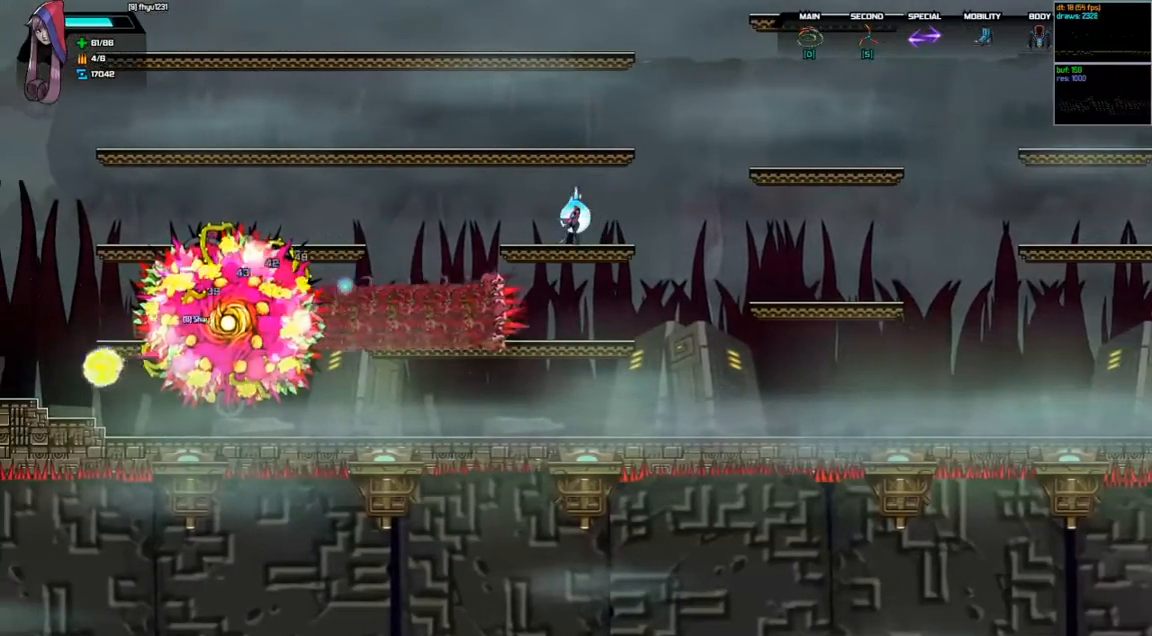
{"keys": ["left"], "events": [[67, "space", "down"], [100, "d", "down"], [100, "left", "down"], [467, "space", "up"], [500, "d", "up"]]}
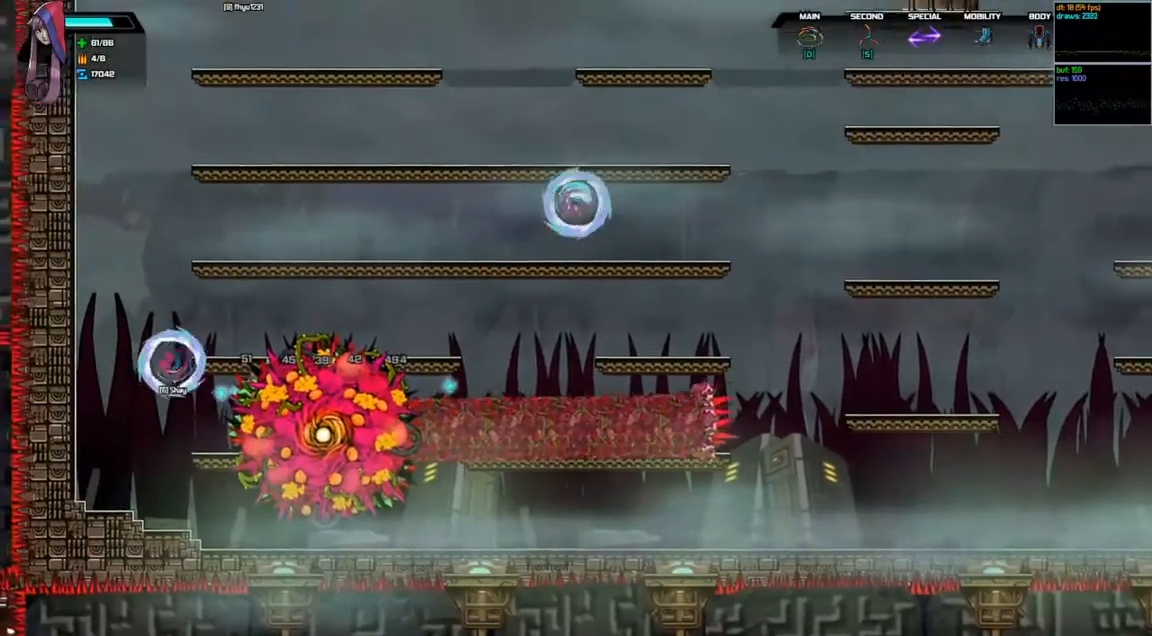
{"keys": ["left"], "events": [[133, "left", "up"], [500, "left", "down"]]}
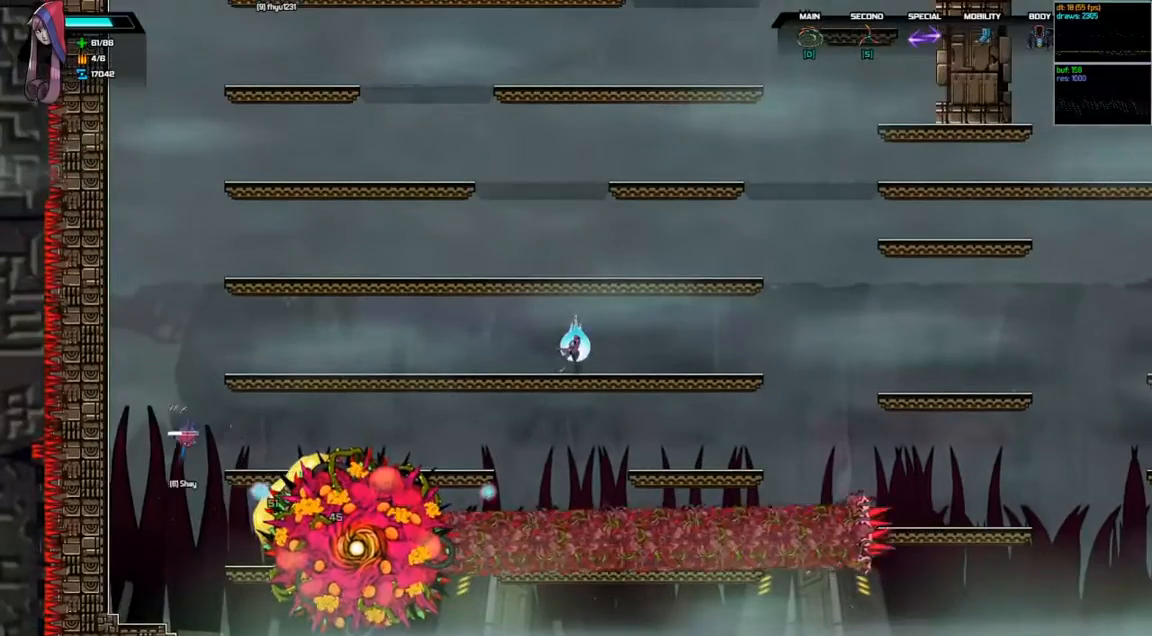
{"keys": ["down", "left"], "events": [[200, "left", "up"], [433, "down", "down"], [467, "left", "down"]]}
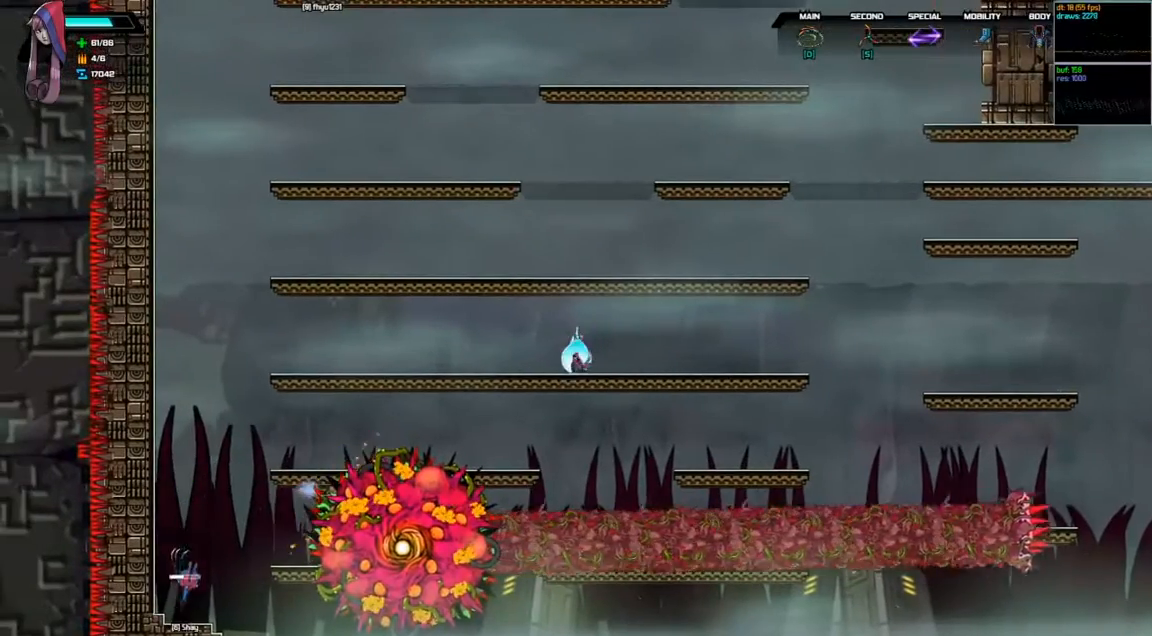
{"keys": [], "events": [[33, "space", "down"], [133, "down", "up"], [133, "space", "up"], [167, "left", "up"], [367, "left", "down"], [400, "left", "up"]]}
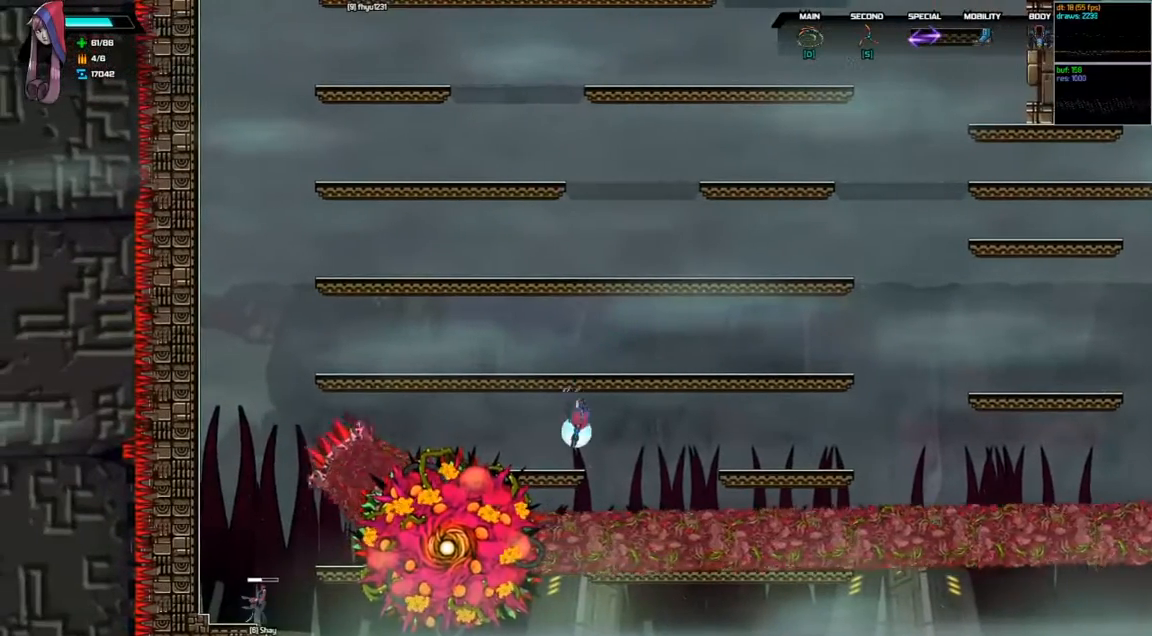
{"keys": ["d", "down", "left"], "events": [[133, "left", "down"], [200, "left", "up"], [400, "down", "down"], [400, "left", "down"], [467, "d", "down"]]}
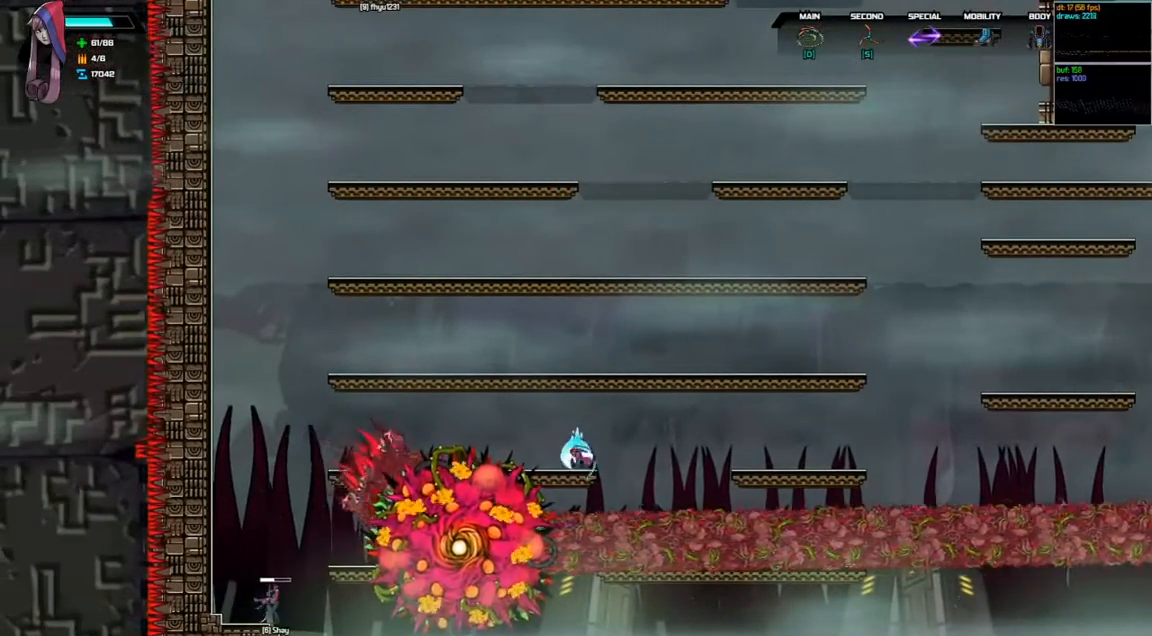
{"keys": ["d", "down", "left"], "events": [[33, "d", "up"], [100, "d", "down"], [167, "d", "up"], [233, "d", "down"], [300, "d", "up"], [367, "d", "down"], [433, "d", "up"], [500, "d", "down"]]}
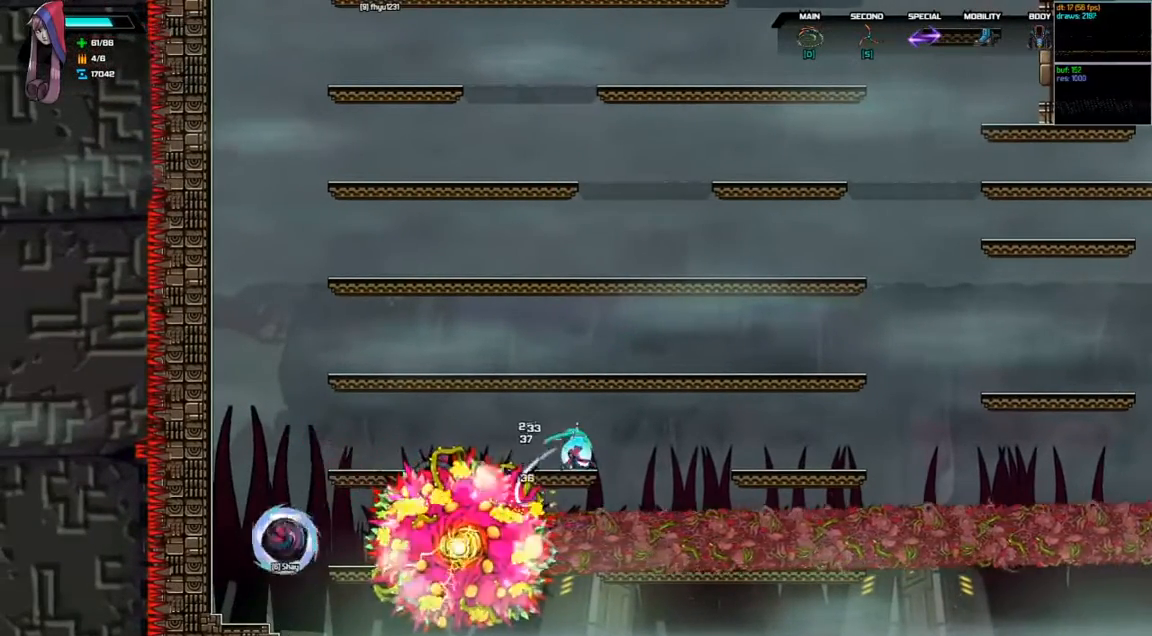
{"keys": ["d", "right", "space"], "events": [[100, "d", "up"], [100, "down", "up"], [167, "left", "up"], [367, "d", "down"], [367, "right", "down"], [367, "space", "down"]]}
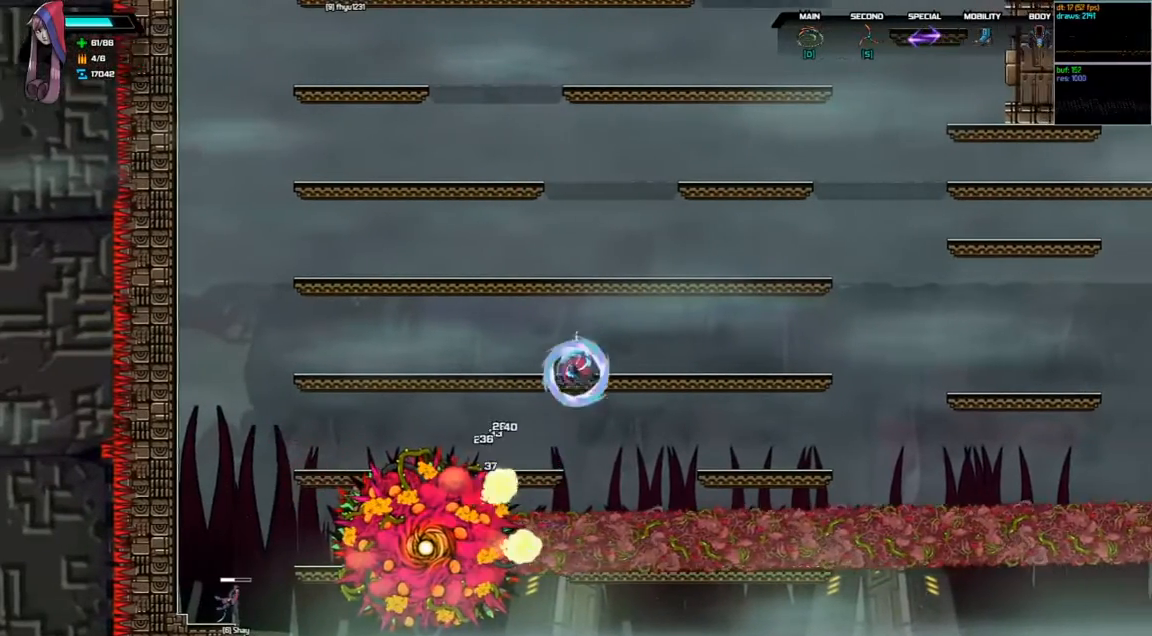
{"keys": ["right"], "events": [[233, "d", "up"], [233, "space", "up"]]}
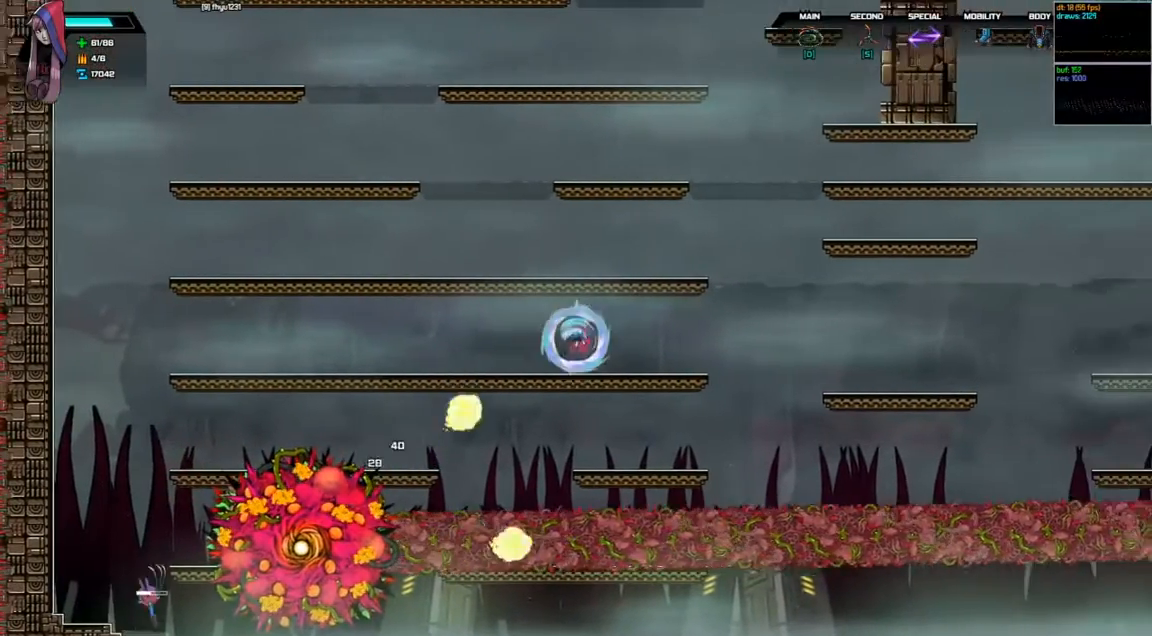
{"keys": ["left"], "events": [[233, "right", "up"], [233, "space", "down"], [267, "d", "down"], [300, "left", "down"], [500, "d", "up"], [500, "space", "up"]]}
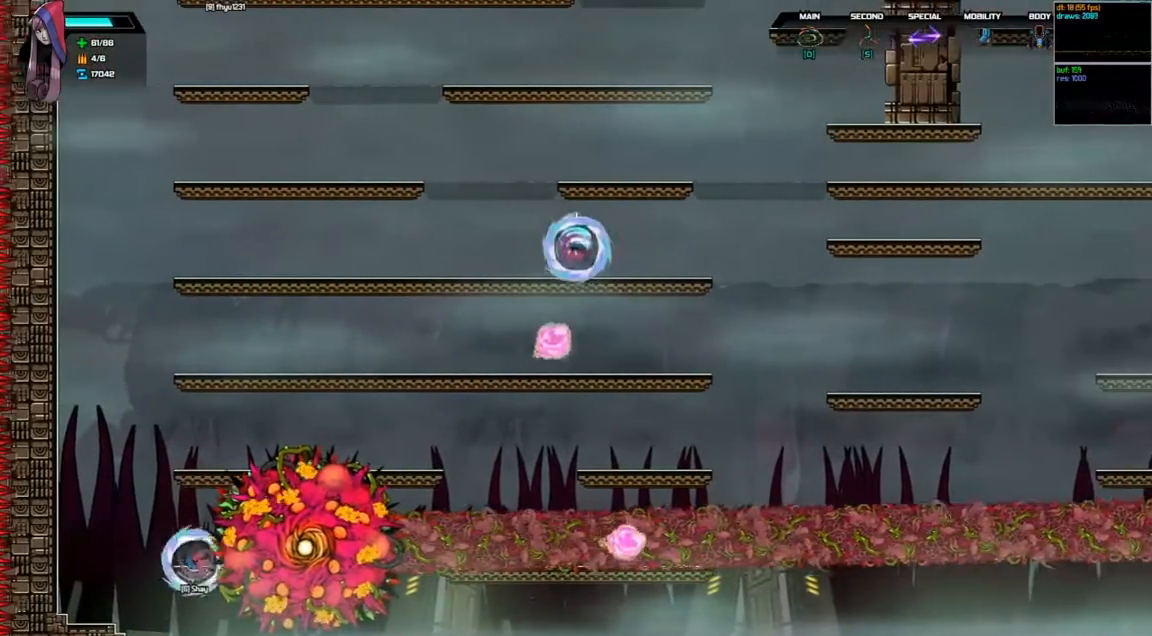
{"keys": [], "events": [[400, "left", "up"]]}
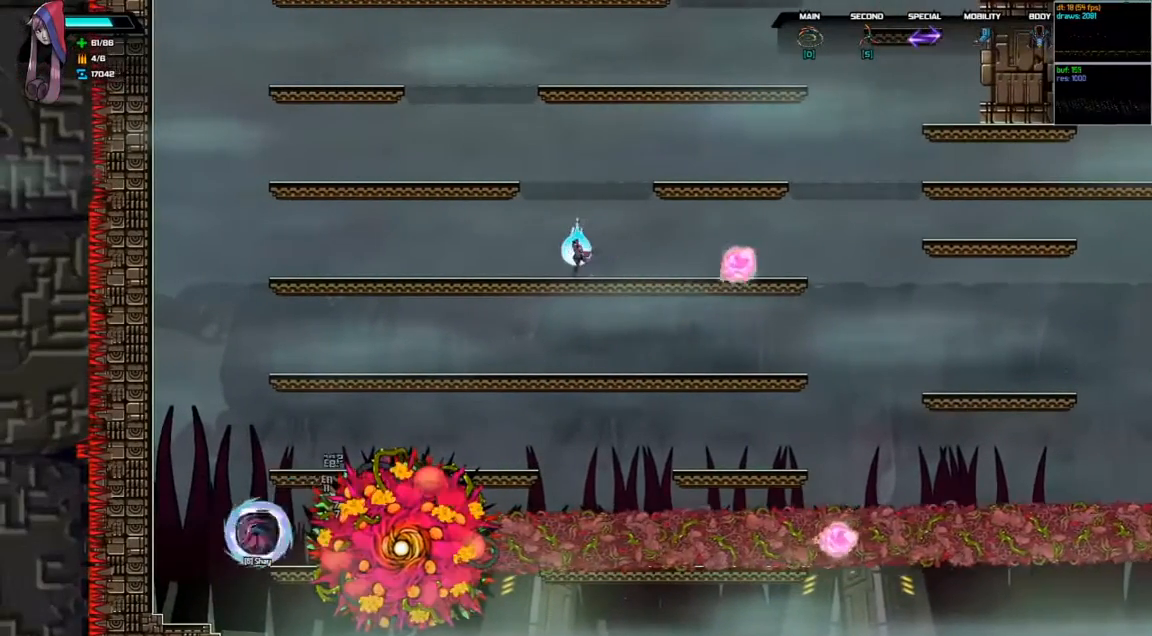
{"keys": [], "events": [[67, "down", "down"], [133, "space", "down"], [267, "space", "up"], [333, "down", "up"]]}
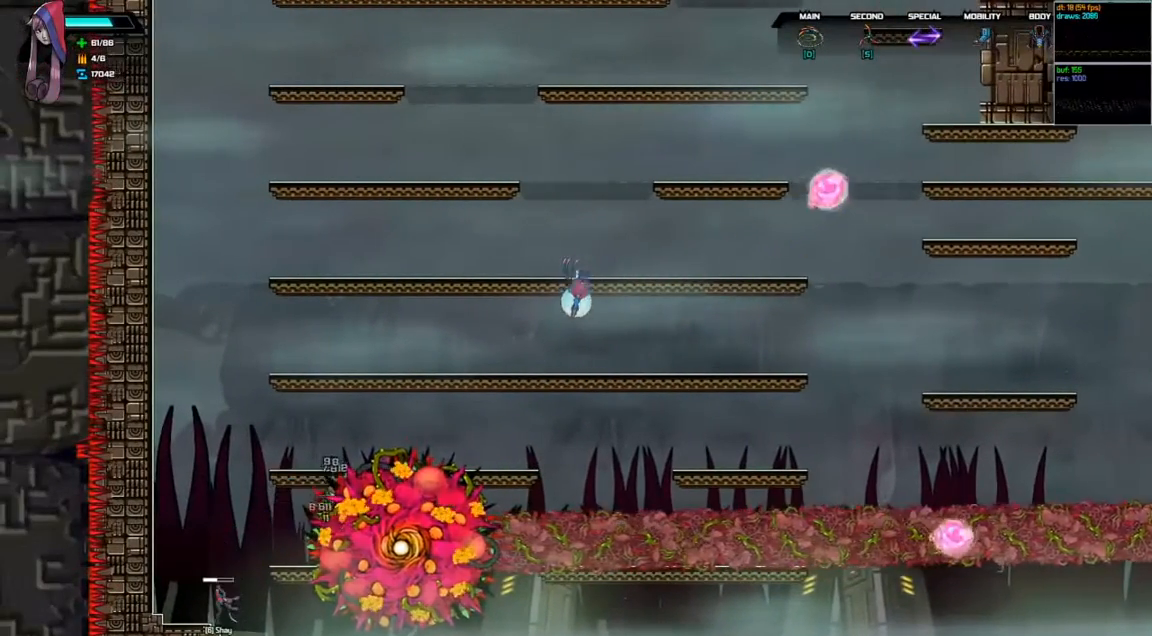
{"keys": [], "events": [[67, "left", "down"], [333, "left", "up"]]}
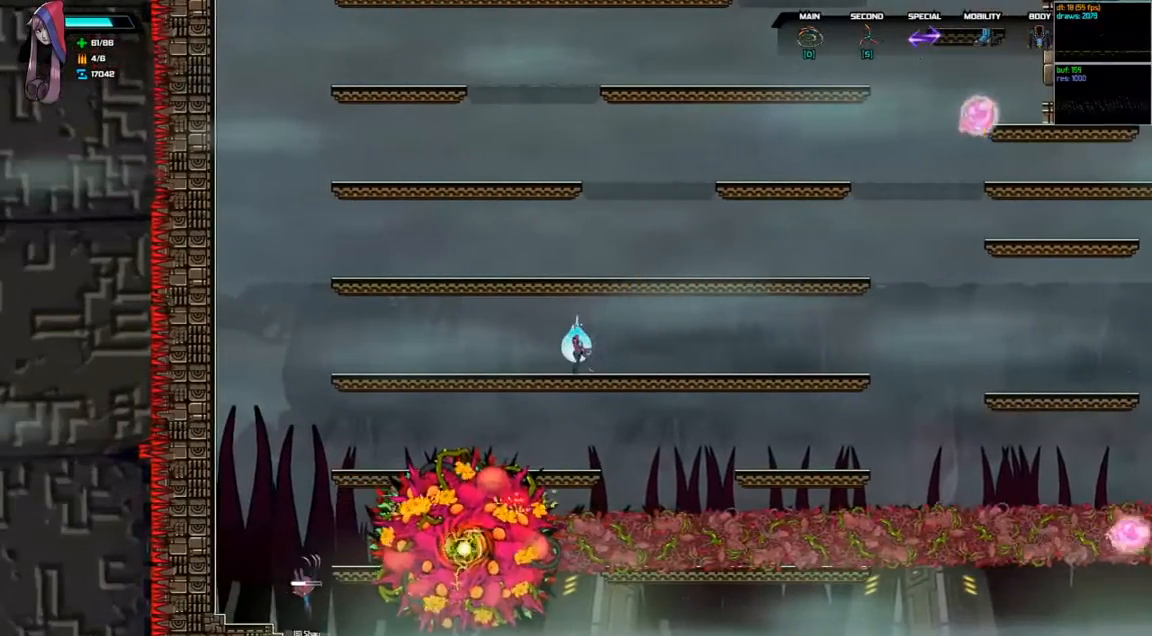
{"keys": [], "events": []}
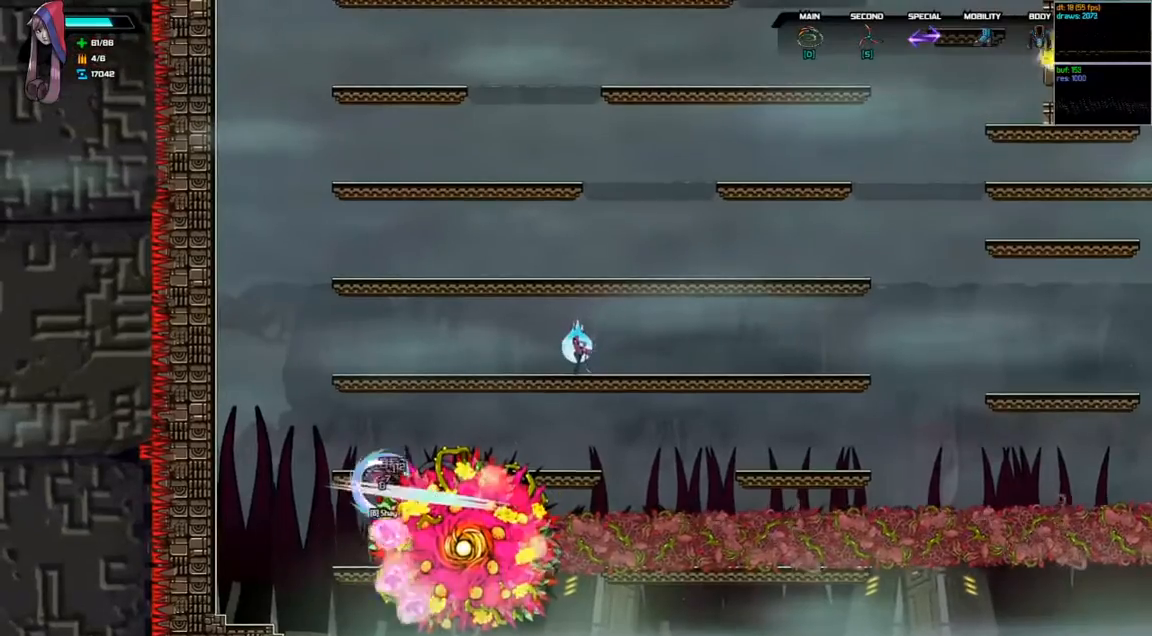
{"keys": ["right"], "events": [[467, "right", "down"]]}
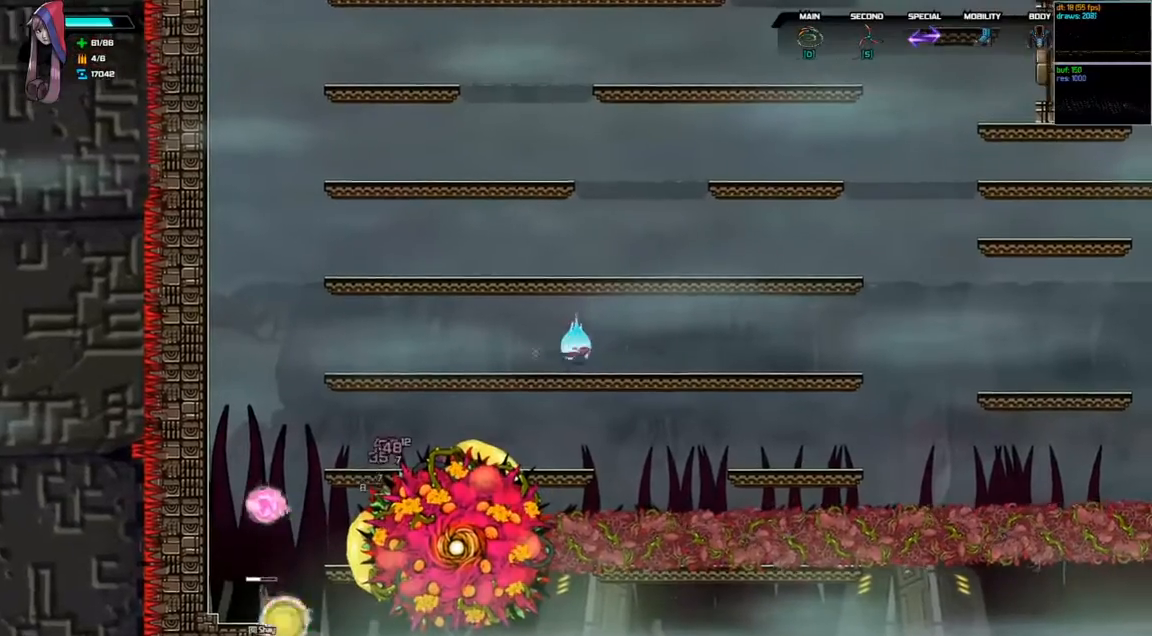
{"keys": [], "events": [[433, "right", "up"]]}
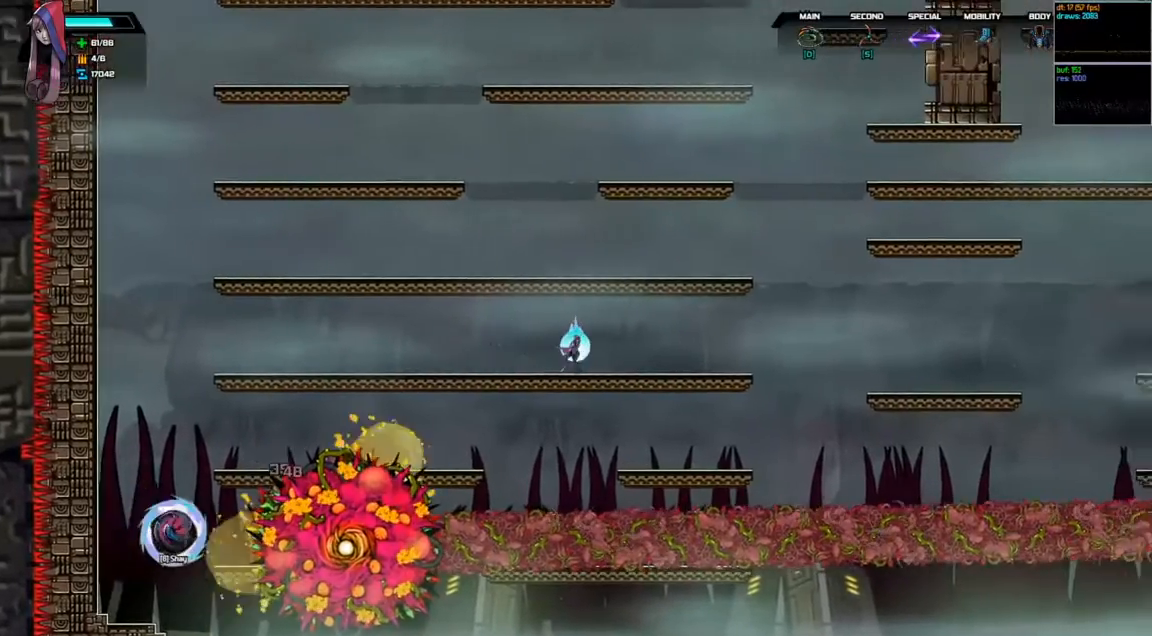
{"keys": ["right"], "events": [[33, "left", "down"], [267, "left", "up"], [433, "right", "down"]]}
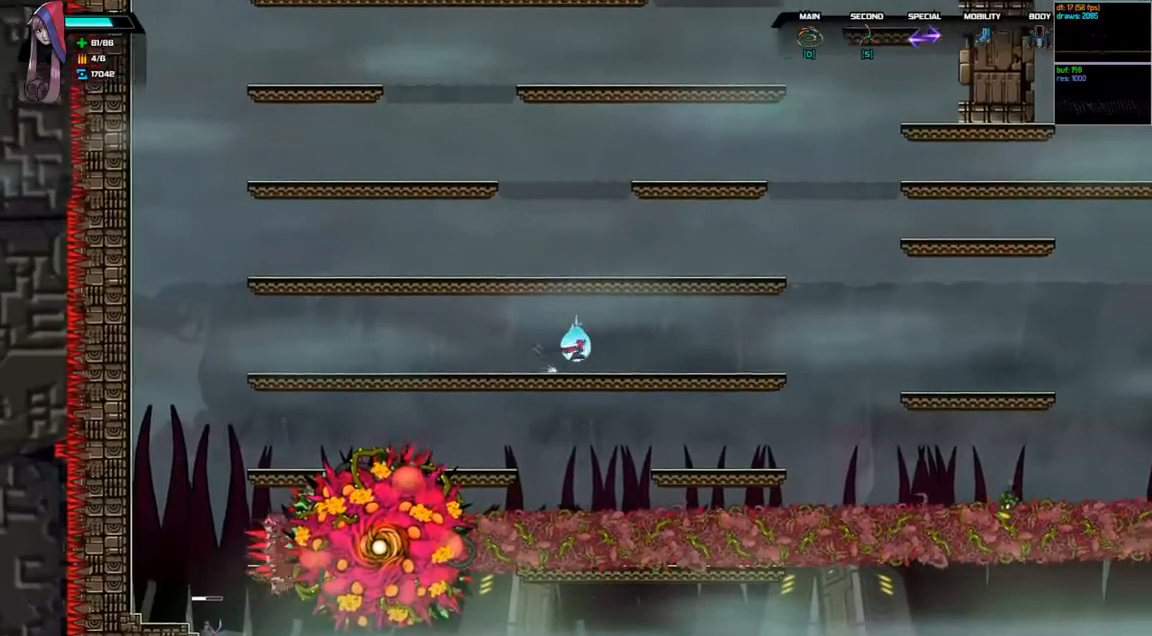
{"keys": [], "events": [[133, "right", "up"], [267, "left", "down"], [433, "left", "up"]]}
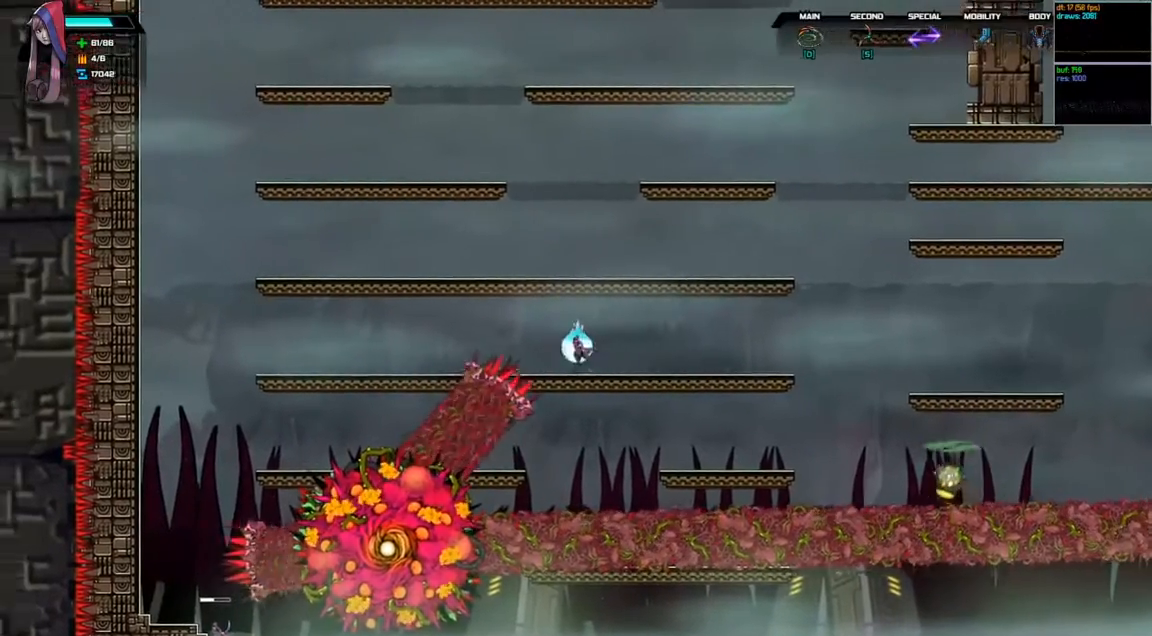
{"keys": [], "events": [[33, "right", "down"], [500, "right", "up"]]}
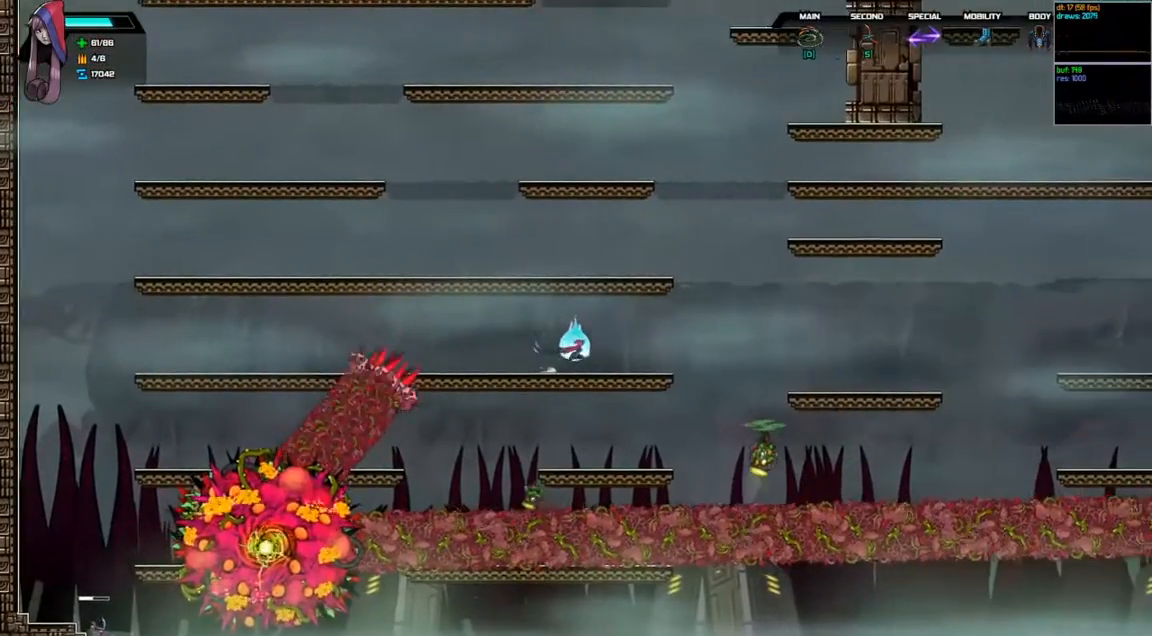
{"keys": [], "events": []}
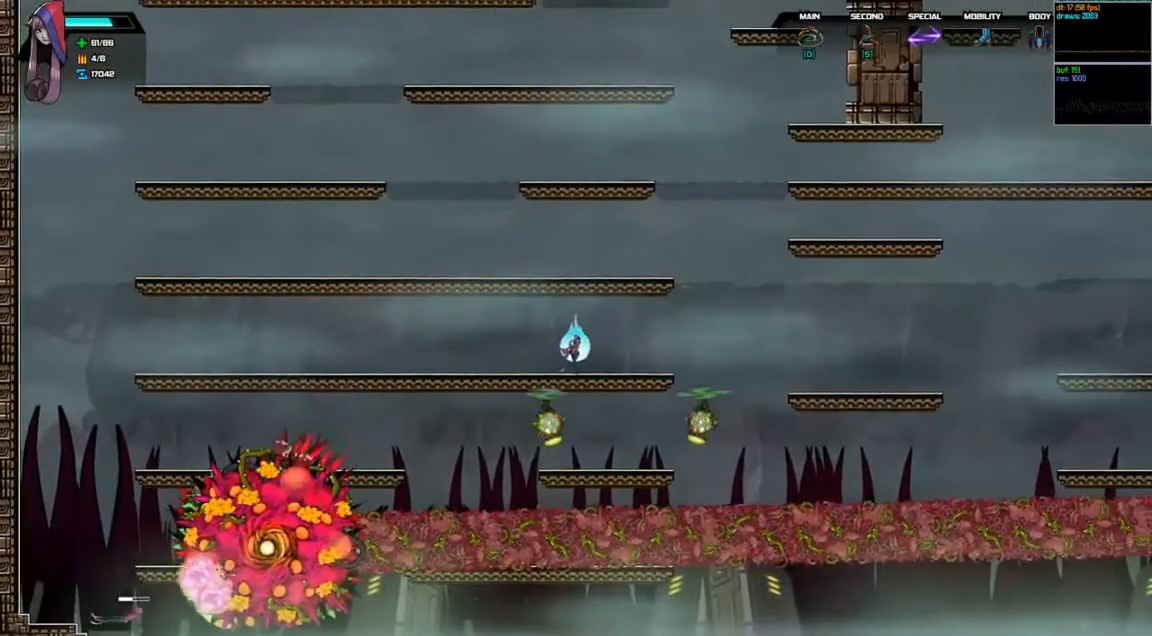
{"keys": ["left"], "events": [[100, "space", "down"], [133, "left", "down"], [233, "space", "up"]]}
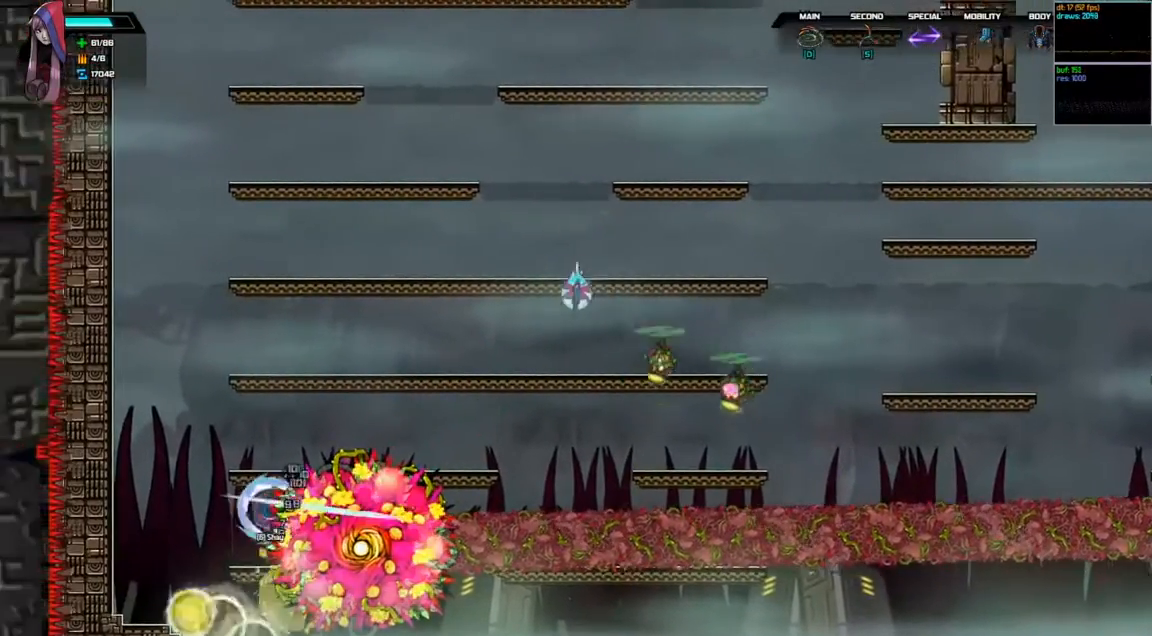
{"keys": ["d", "right"], "events": [[133, "left", "up"], [300, "right", "down"], [367, "d", "down"], [367, "space", "down"], [500, "space", "up"]]}
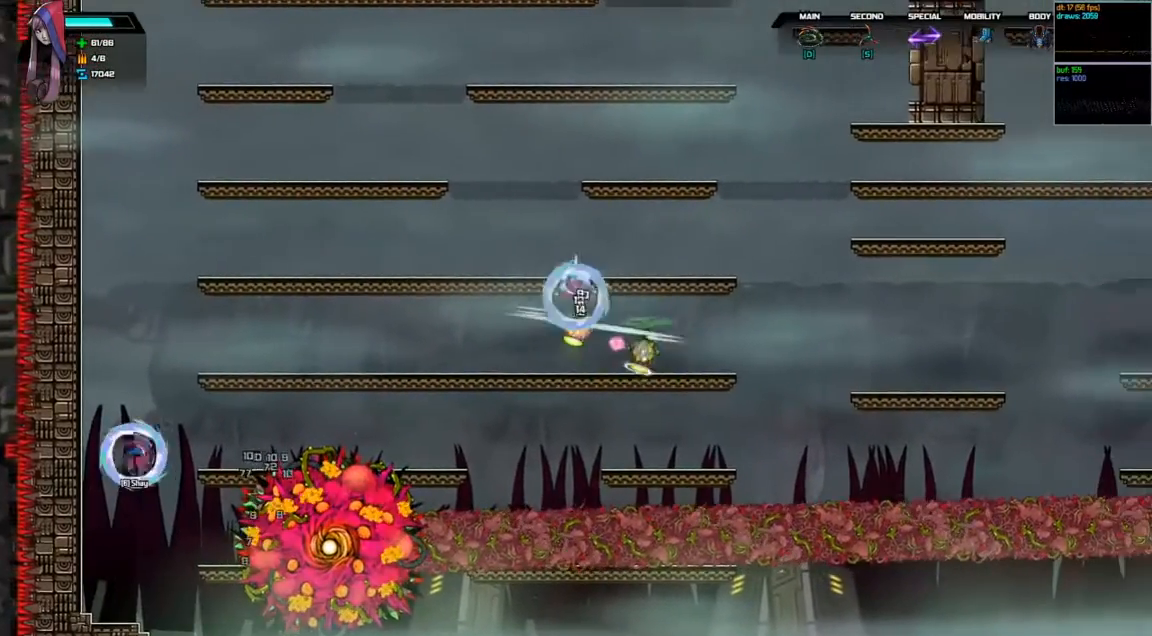
{"keys": [], "events": [[33, "d", "up"], [500, "right", "up"]]}
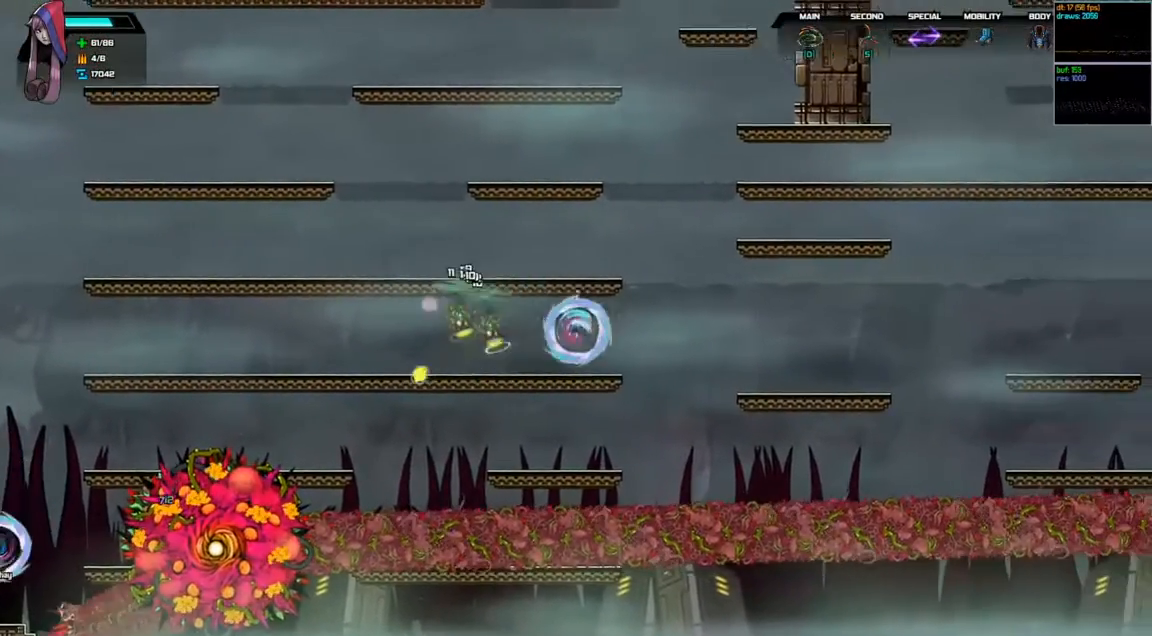
{"keys": ["left"], "events": [[167, "space", "down"], [233, "d", "down"], [233, "left", "down"], [300, "space", "up"], [333, "d", "up"]]}
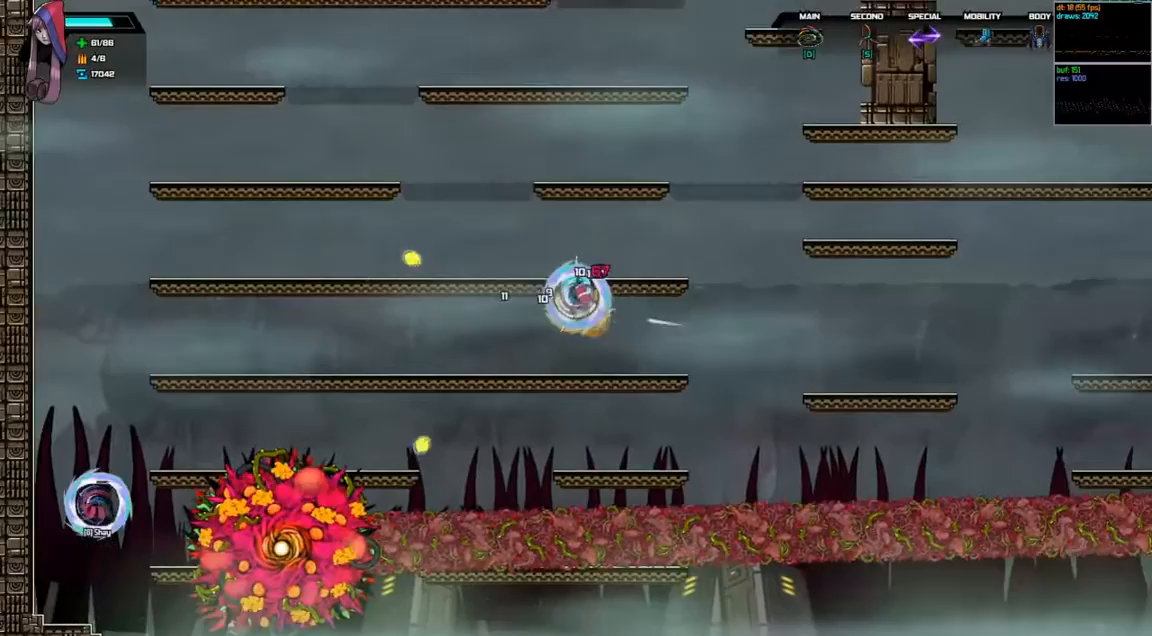
{"keys": ["right"], "events": [[267, "left", "up"], [433, "right", "down"]]}
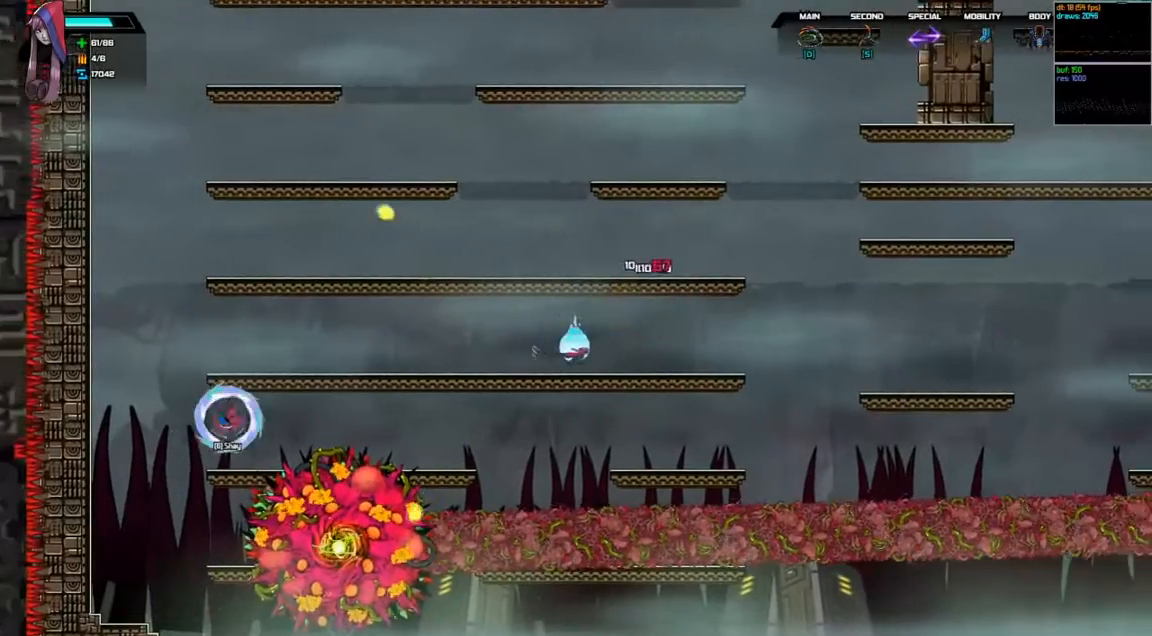
{"keys": [], "events": [[267, "right", "up"]]}